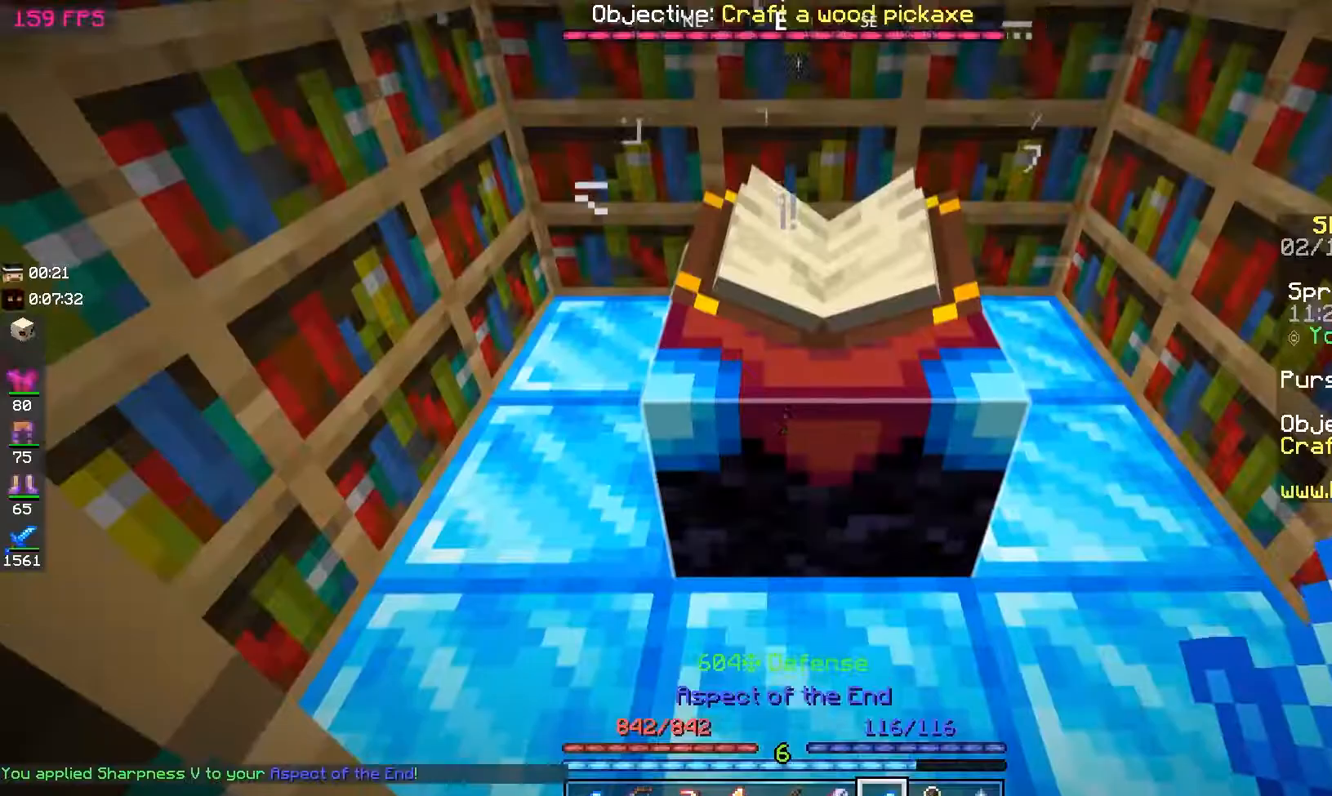
Gameplay with keyboard and mouse; each line is a JSON object with the keys and mouse buttons held at the frame after it. "events" lists presses ("down") and releases ("up") of "a", "d", "s", "space", "w", "mouse_left" and "mouse_right" between this image and that frame as [ms after this image, input, new state], when the widget could be followed in between. "mouse_left", "mouse_right" = the "left", "right" buttons of the "mouse" list. No other keys are recorded. Fast repeated clicks can show as one long hold. Mouse movement is not recorded.
{"keys": [], "mouse": [], "events": []}
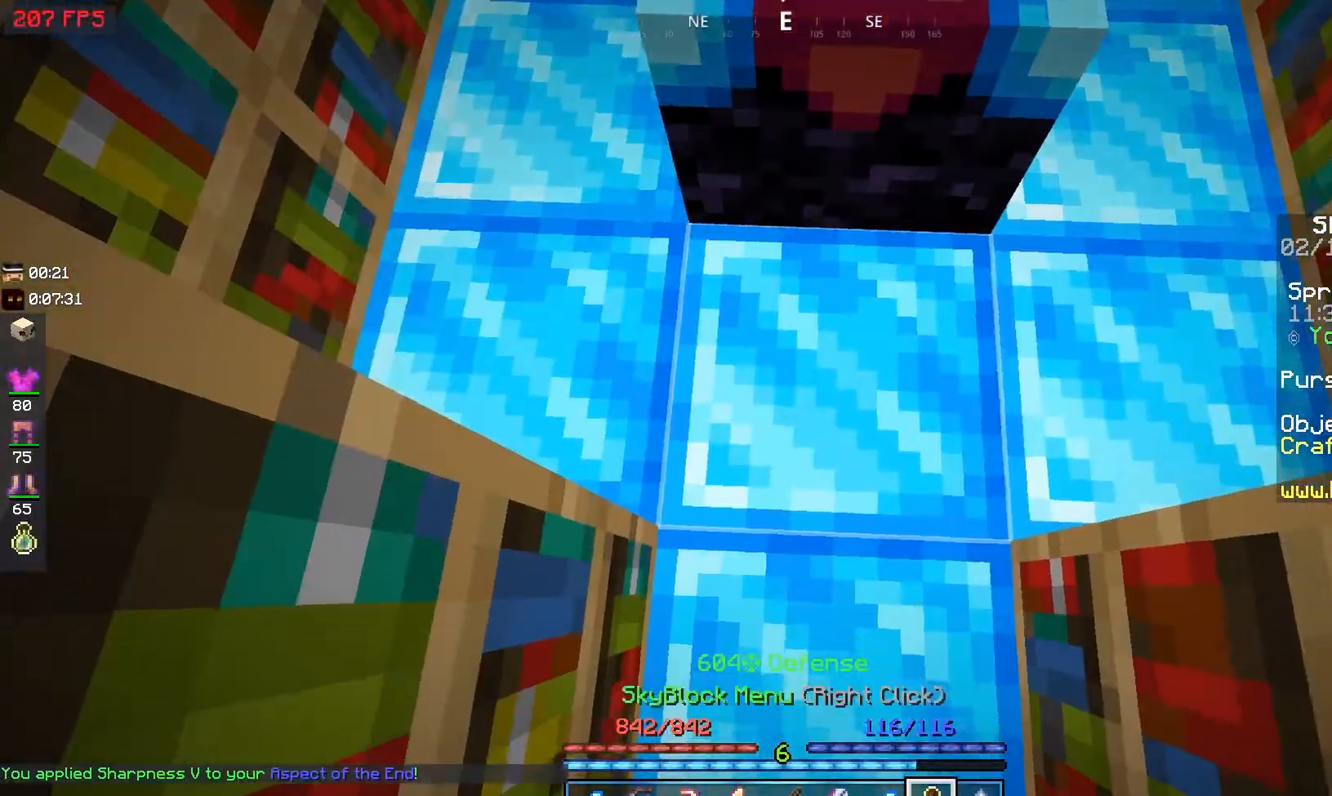
{"keys": [], "mouse": ["right"], "events": [[367, "mouse_right", "down"]]}
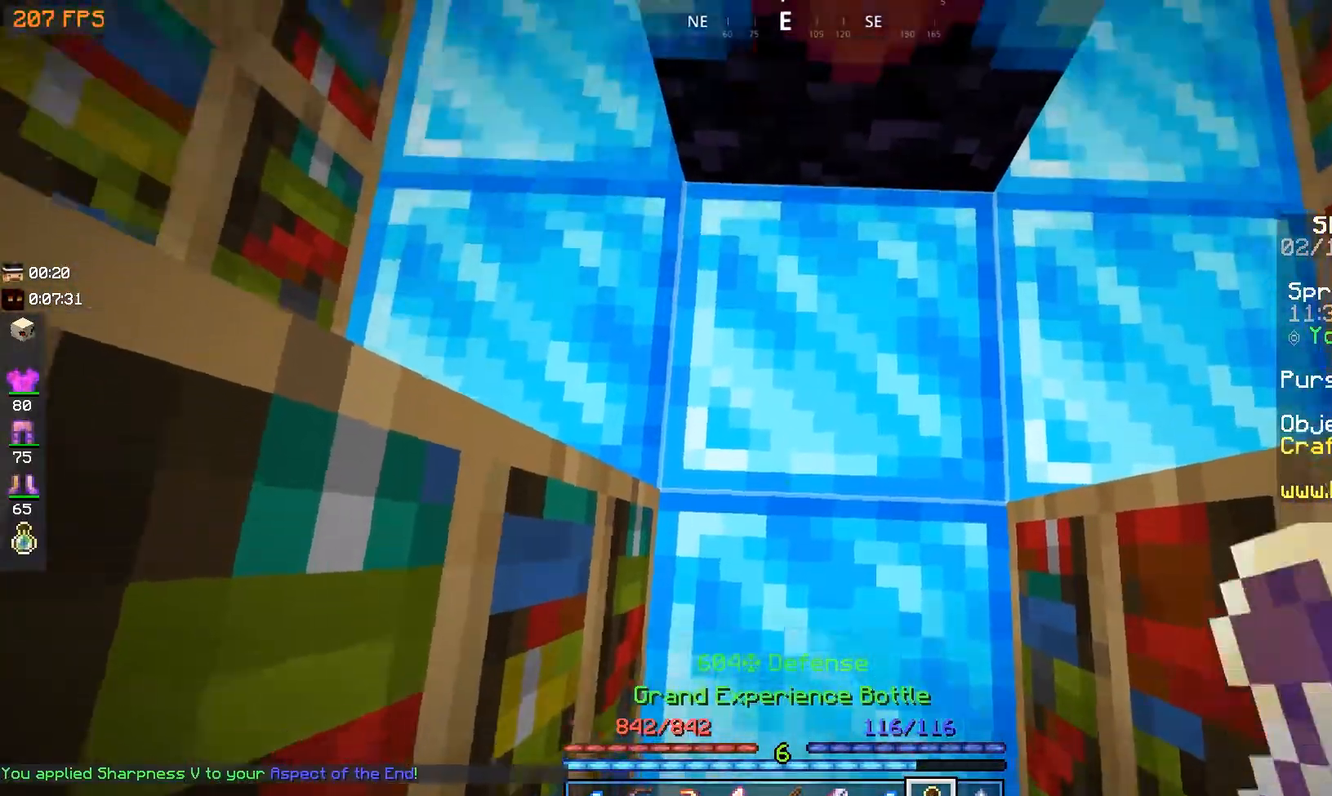
{"keys": [], "mouse": [], "events": [[50, "mouse_right", "up"]]}
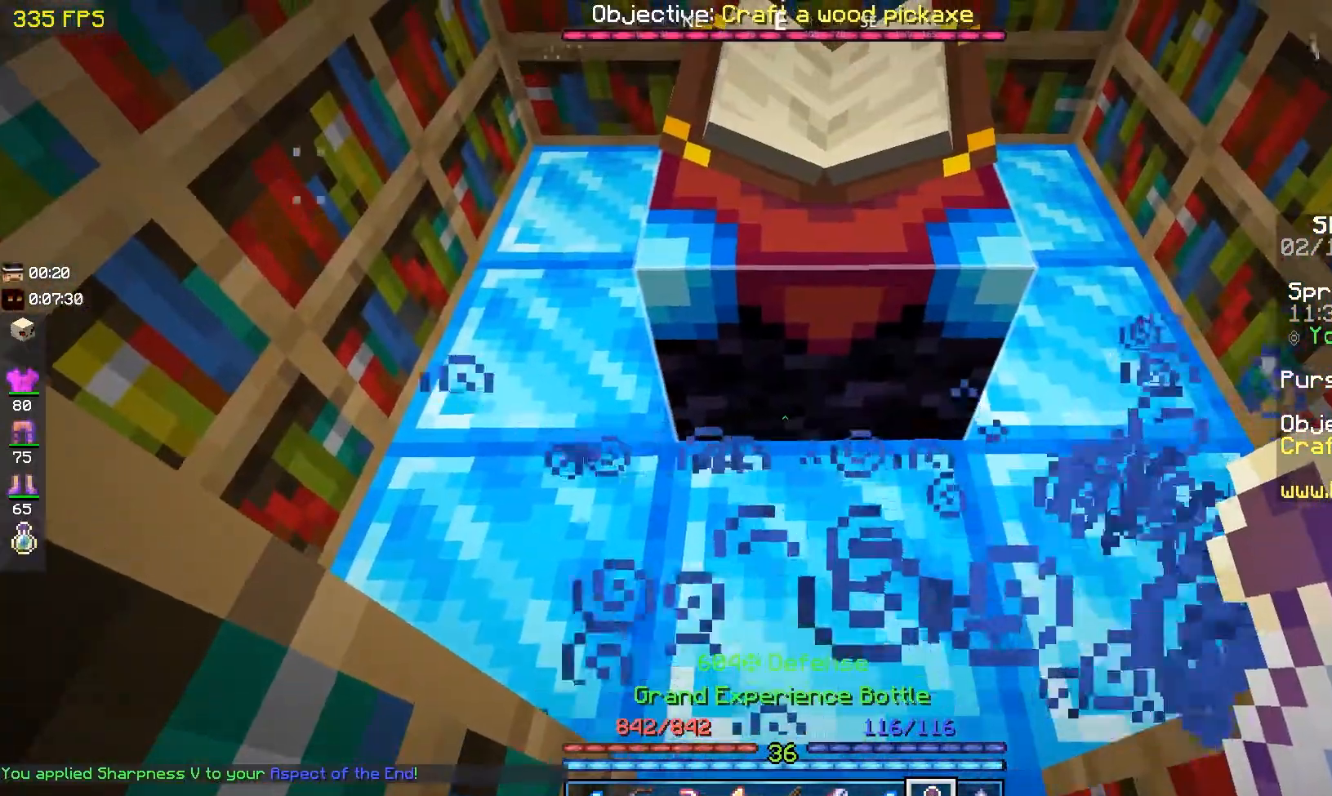
{"keys": [], "mouse": [], "events": []}
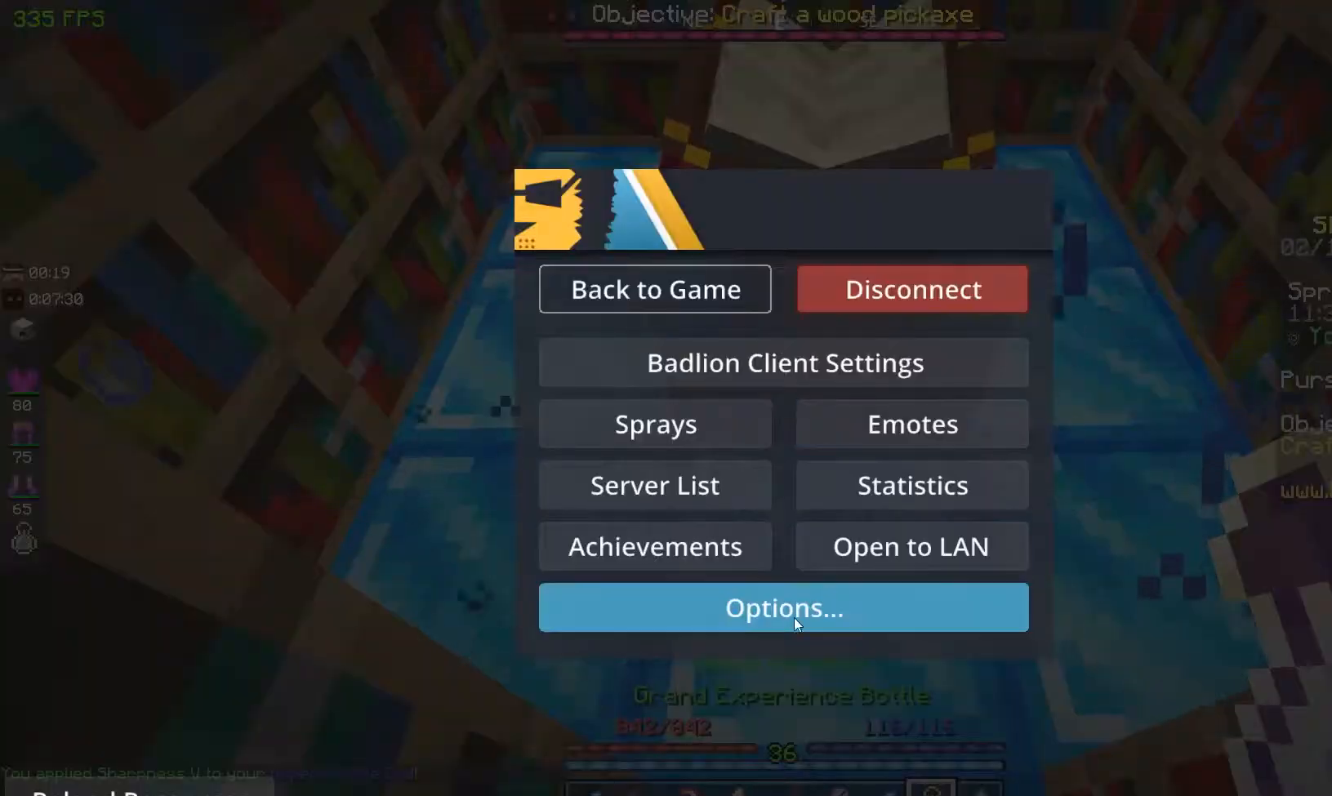
{"keys": [], "mouse": [], "events": []}
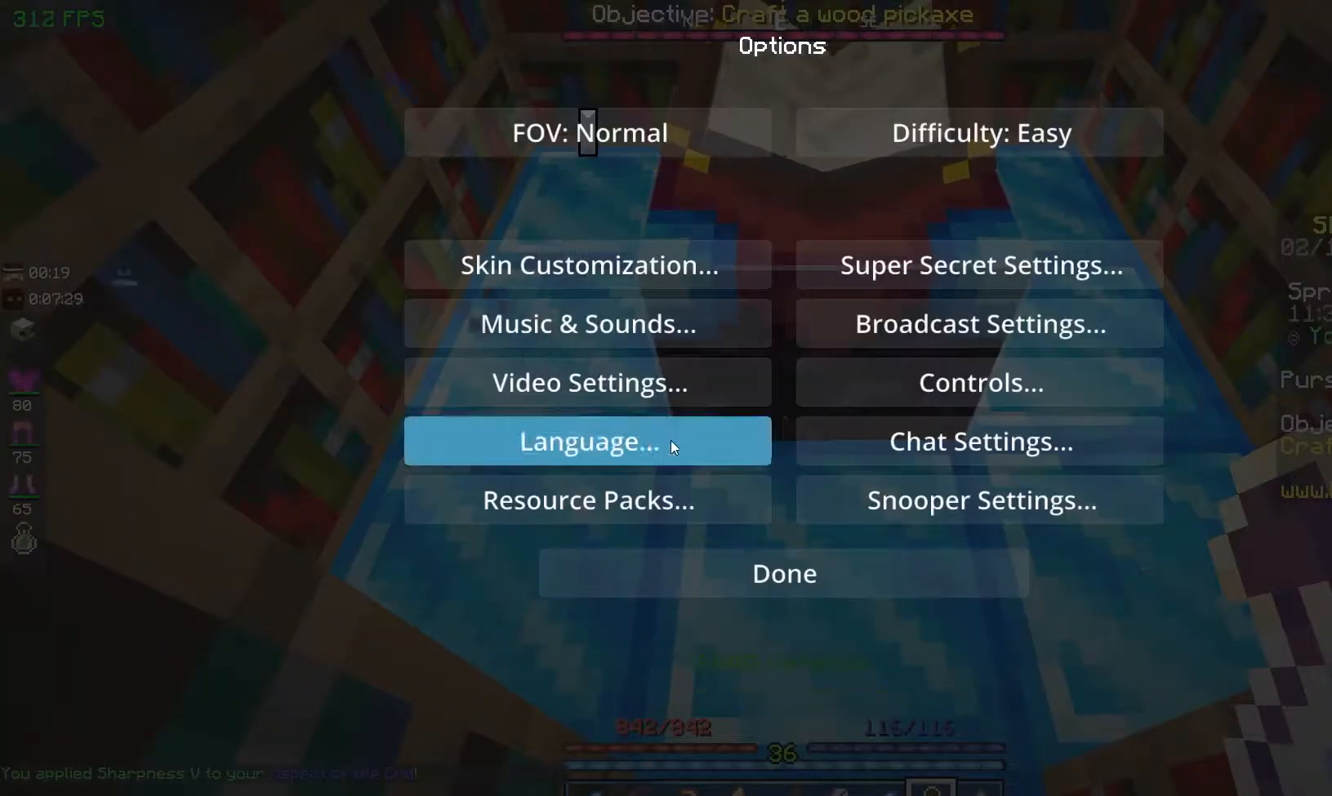
{"keys": [], "mouse": [], "events": []}
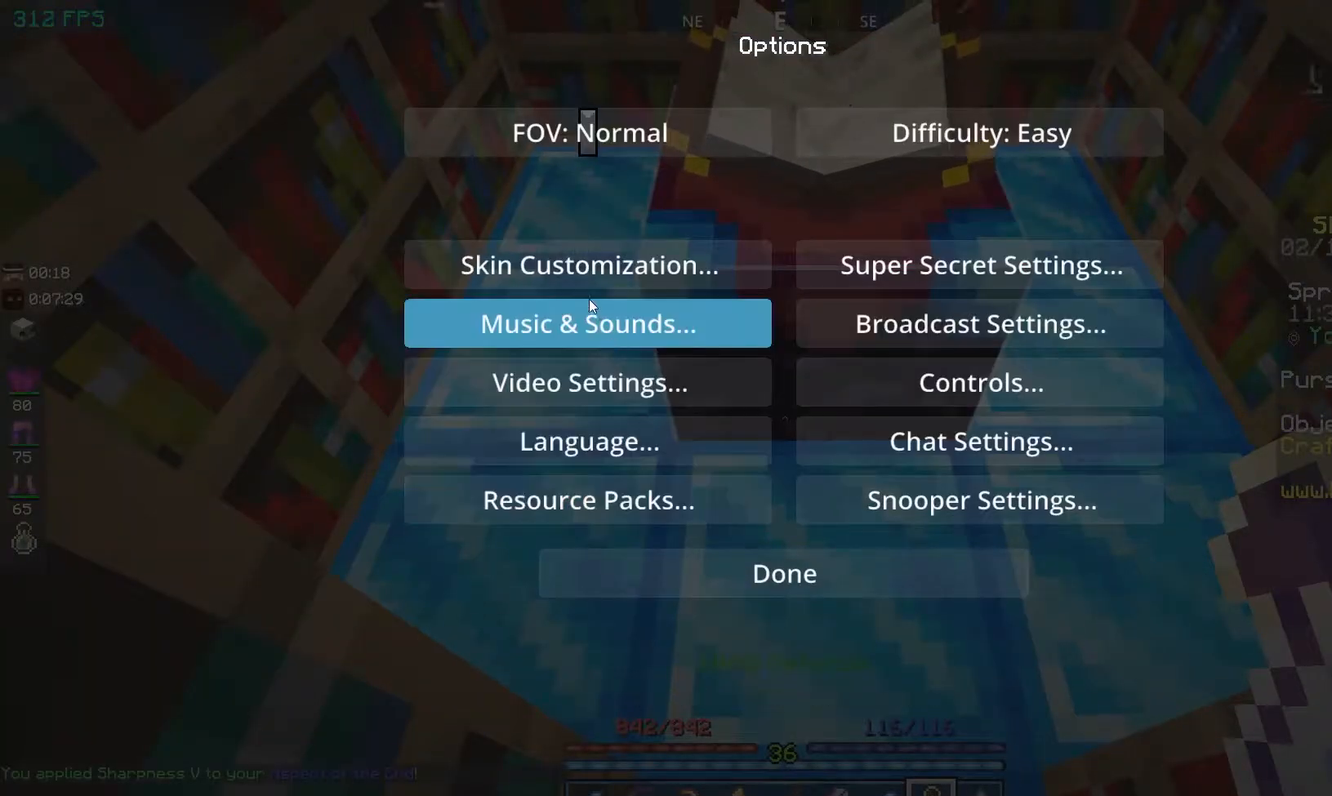
{"keys": [], "mouse": [], "events": []}
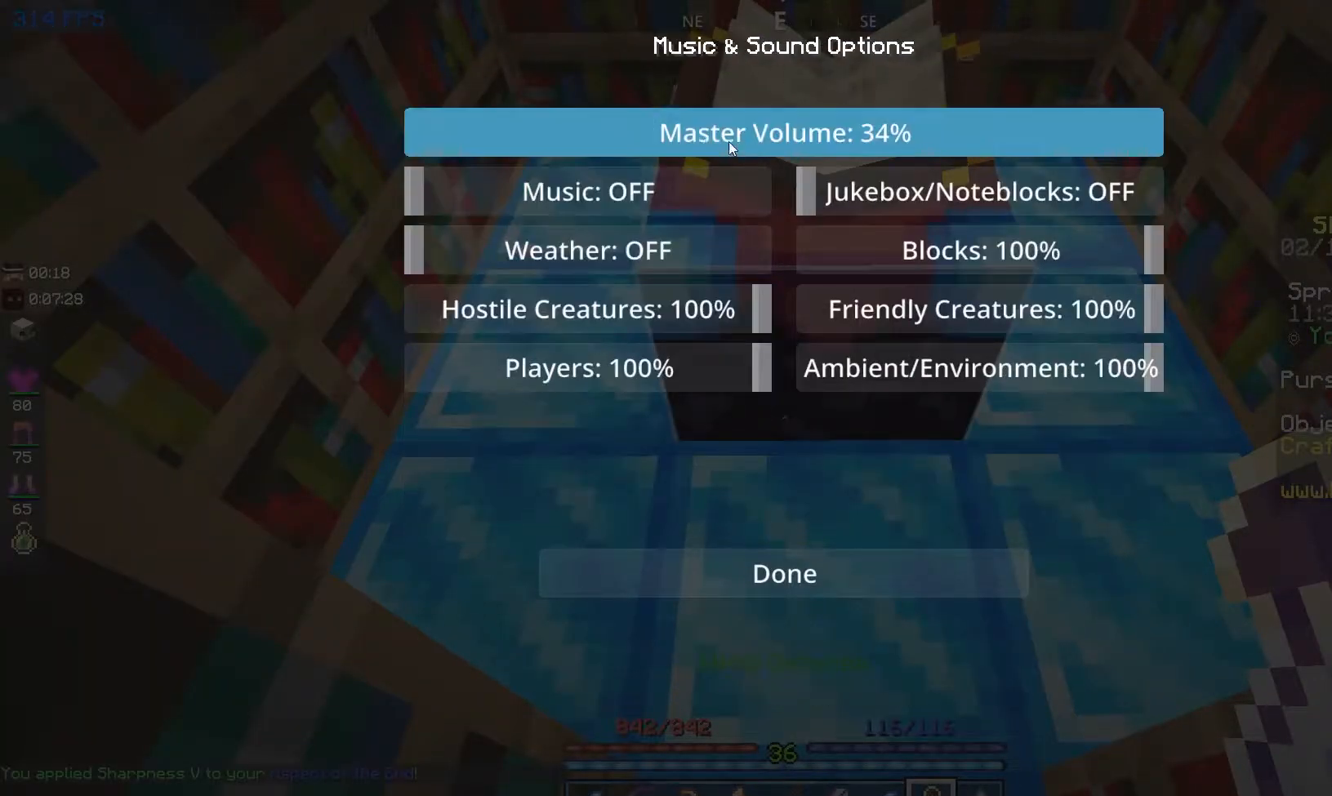
{"keys": [], "mouse": [], "events": []}
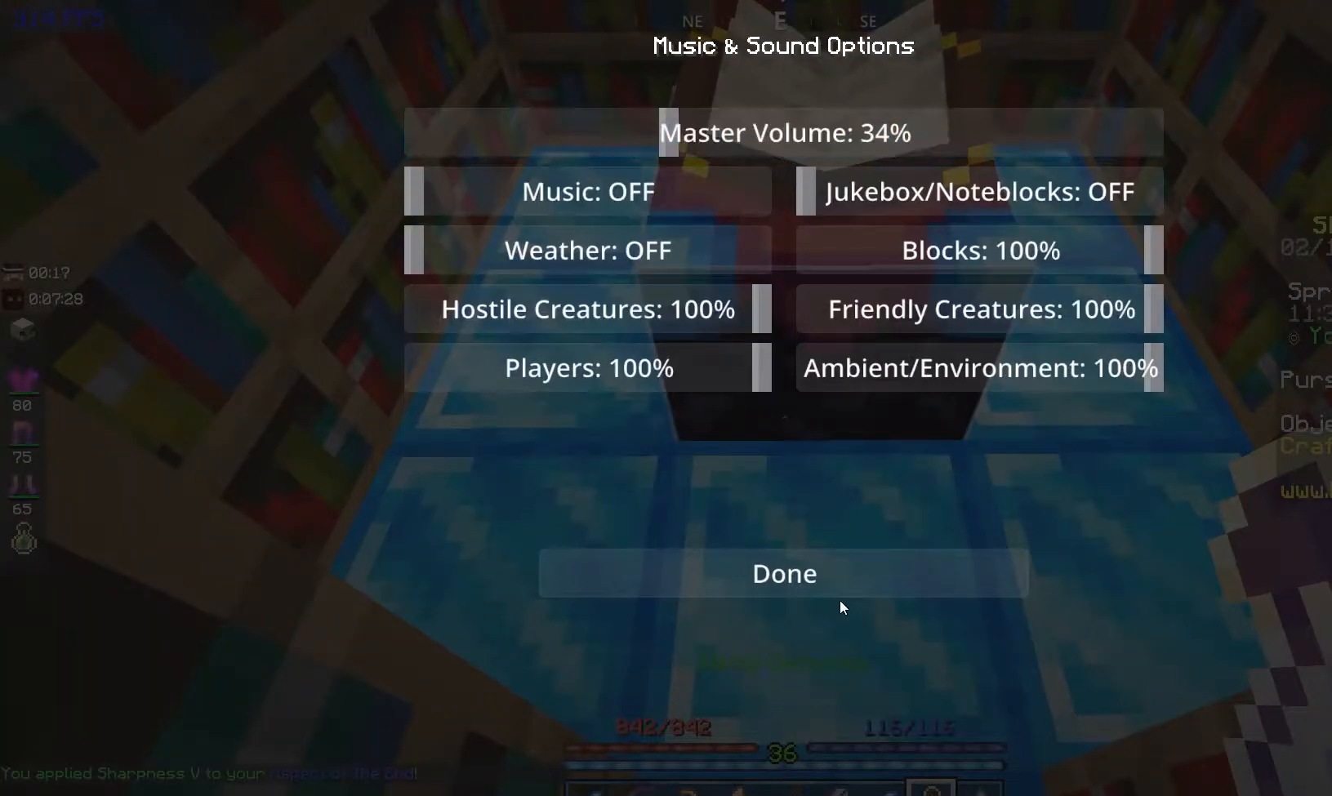
{"keys": [], "mouse": [], "events": []}